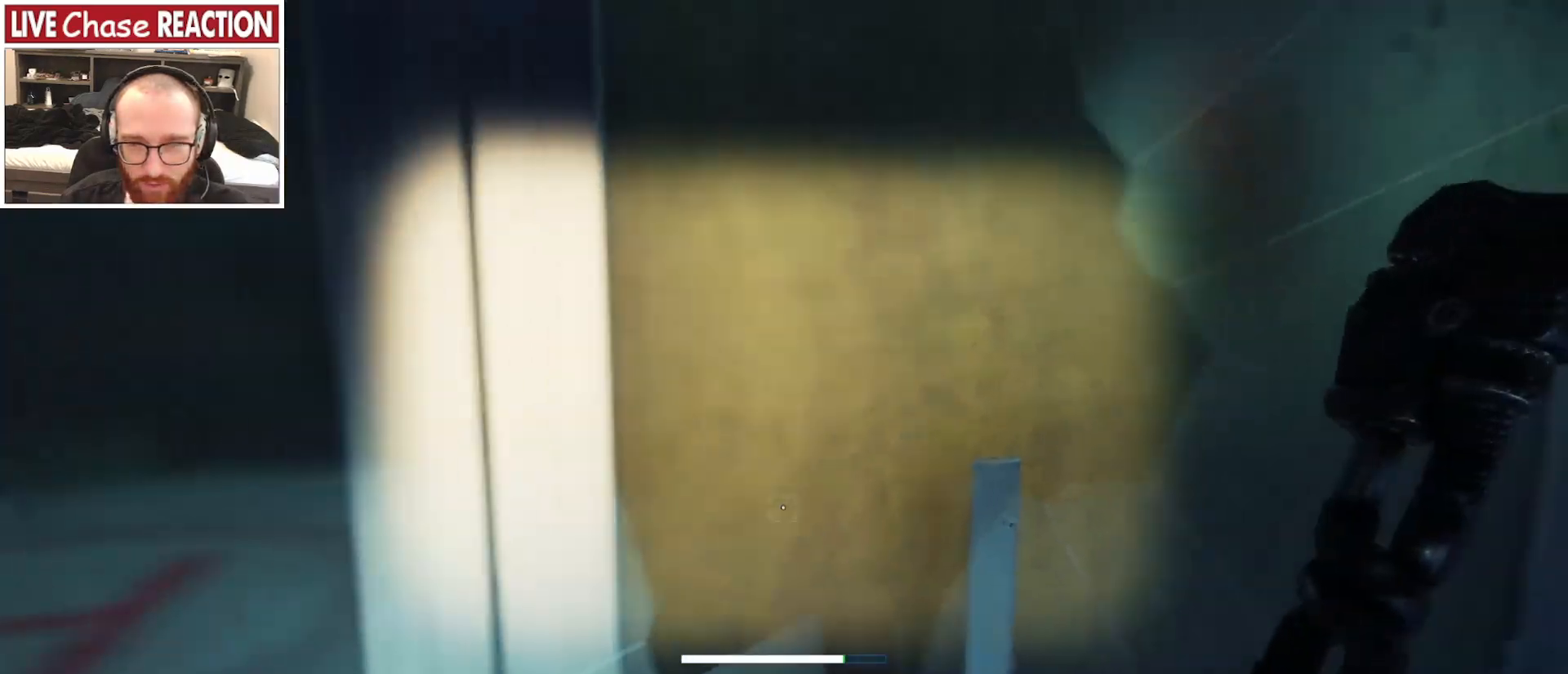
Gameplay with keyboard and mouse; each line is a JSON object with the keys and mouse buttons held at the frame after it. "events" lists presses ("down") and releases ("up") of ".", "/", "0", "1", "2", "3", "4", "5", "6", "7", "8", "9", "a", "alt_l", "alt_r", "b", "backslash", "backspace", "c", "caps_lock", "comma", "ctrl_l", "ctrl_r", "d", "e", "equals", "escape", "f", "f1", "f10", "f11", "f12", "f2", "f3", "f4", "f5", "f6", "f7", "f8", "f9", "g", "h", "i", "j", "k", "l", "lbracket", "m", "minus", "n", "o", "p", "q", "quote", "r", "rbracket", "return", "s", "semicolon", "shift_l", "shift_r", "space", "super_l", "super_r", "t", "tab", "tilde", "u", "v", "w", "x", "y", "z", "mouse_left", "mouse_wheel", "mouse_right", "mouse_mb4" and "mouse_mb5" between this image and that frame as [ms after this image, input, new state], when the widget could be followed in between. "mouse_left", "mouse_wheel", "mouse_right", "mouse_mb4", "mouse_mb5" = the "left", "wheel", "right", "mb4", "mb5" buttons of the "mouse" list. No other keys are recorded. "wheel" means that the mouse wheel is clicked or scrolled. Mouse movement is not recorded.
{"keys": ["a", "w"], "mouse": [], "events": [[150, "s", "up"], [417, "w", "down"]]}
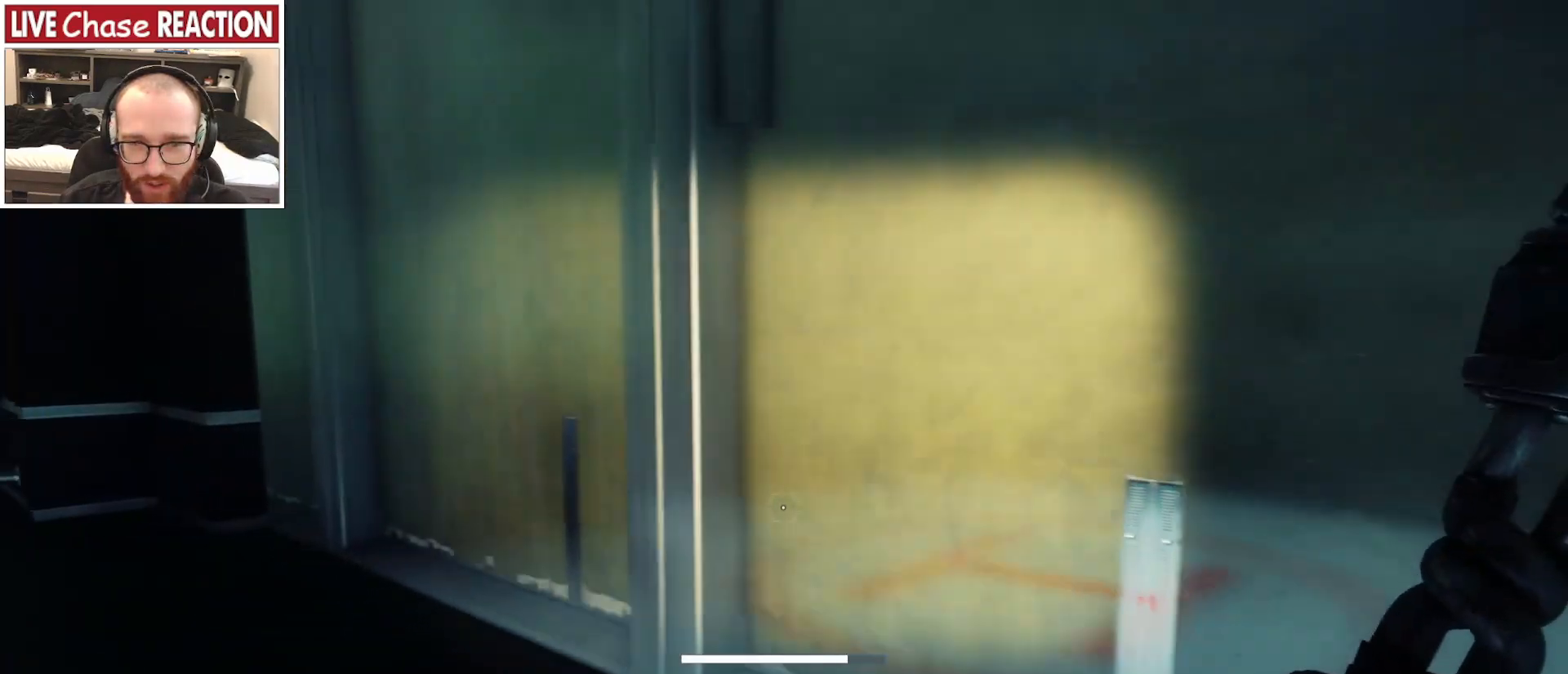
{"keys": ["shift_l", "w"], "mouse": [], "events": [[200, "a", "up"], [200, "shift_l", "down"]]}
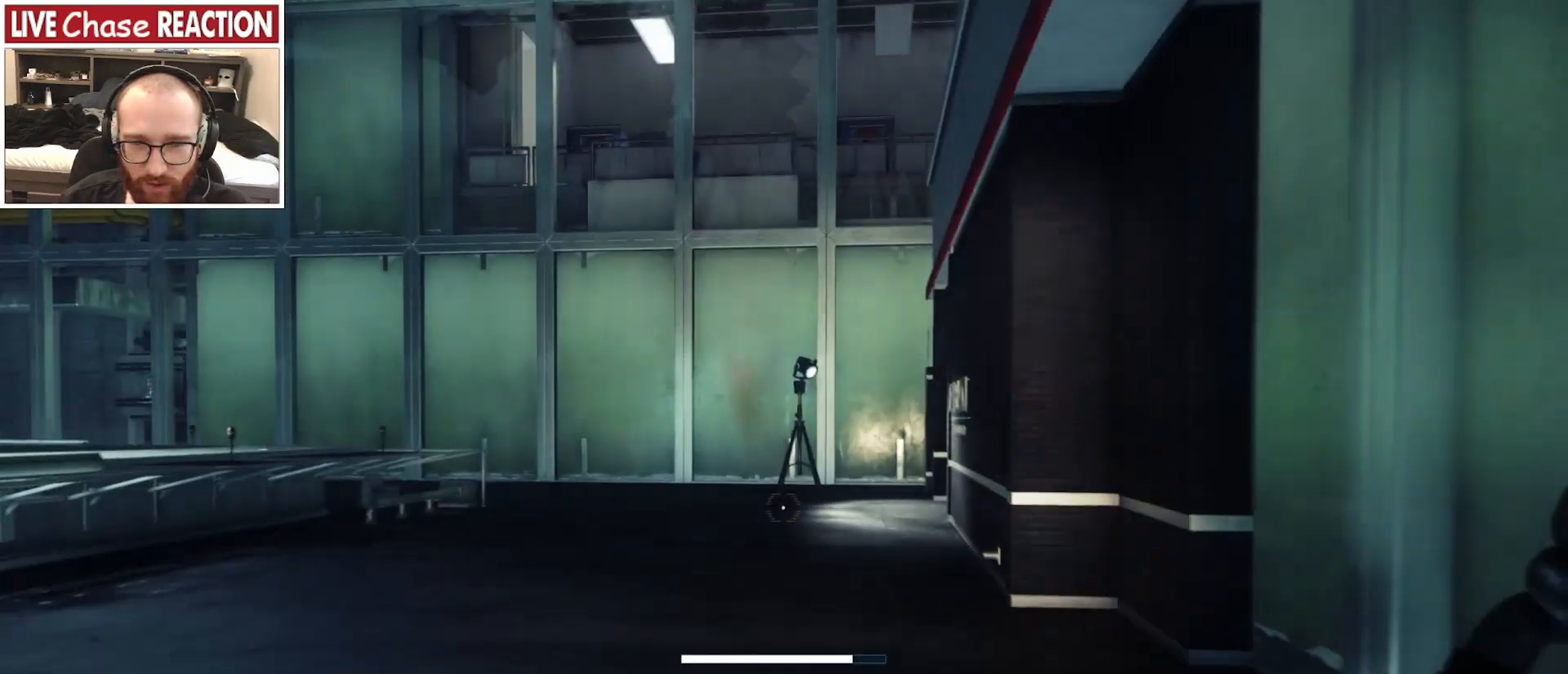
{"keys": ["d", "shift_l"], "mouse": [], "events": [[183, "d", "down"], [317, "w", "up"]]}
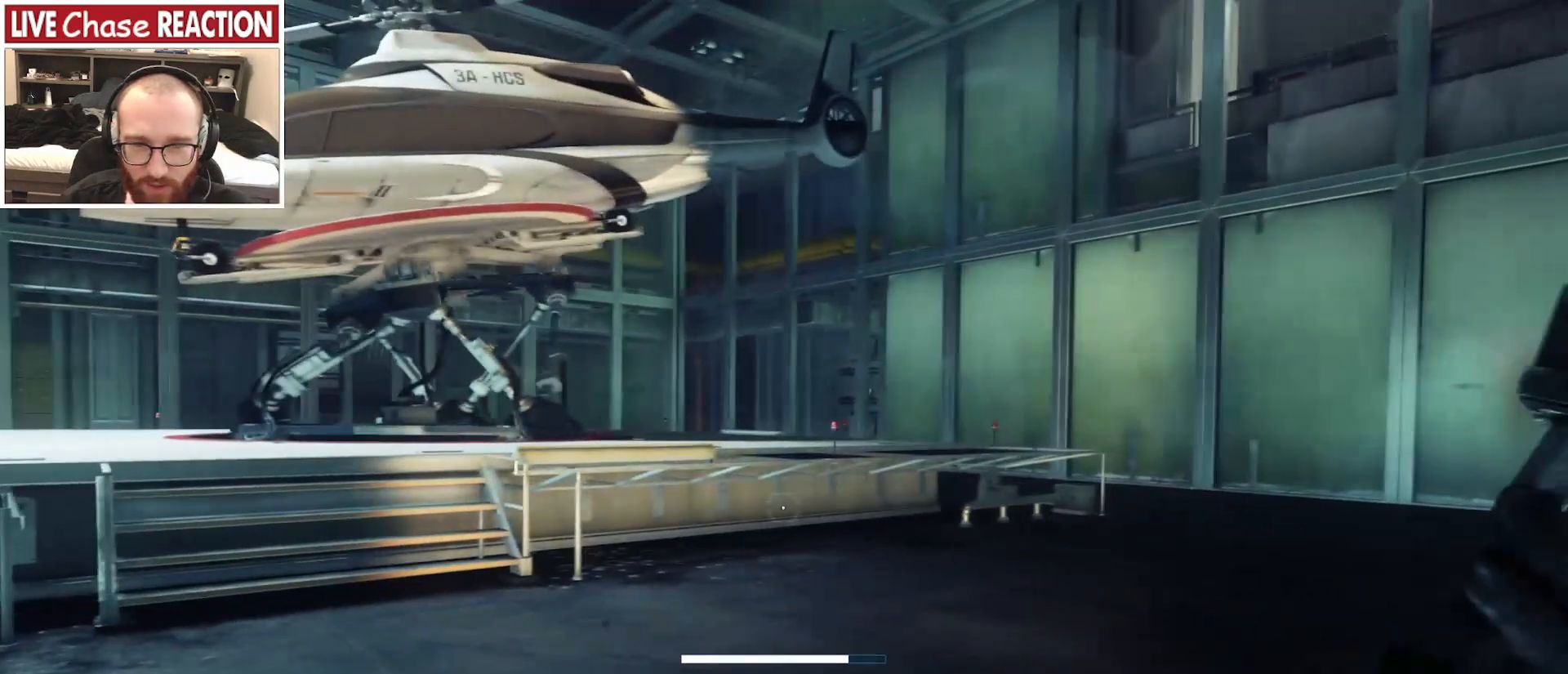
{"keys": ["d"], "mouse": [], "events": [[400, "shift_l", "up"]]}
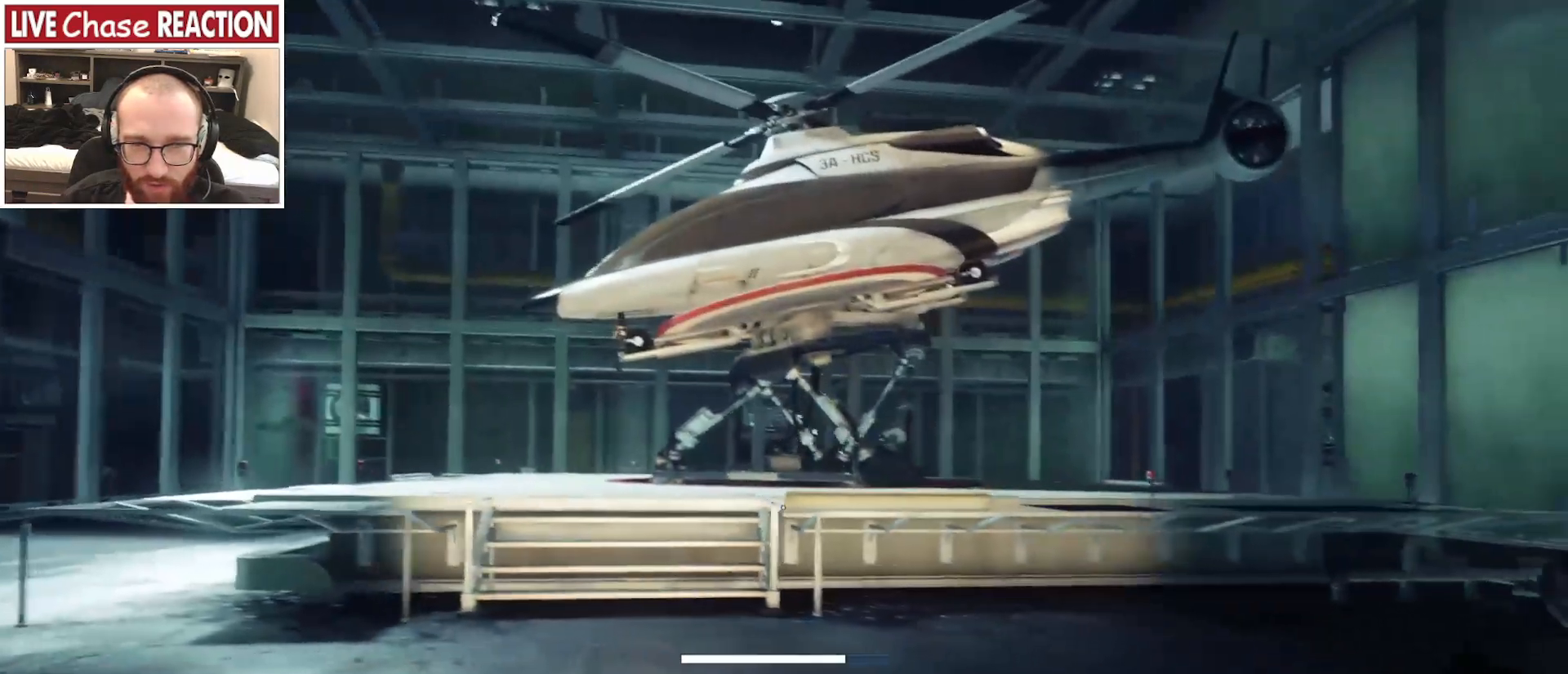
{"keys": ["d"], "mouse": [], "events": []}
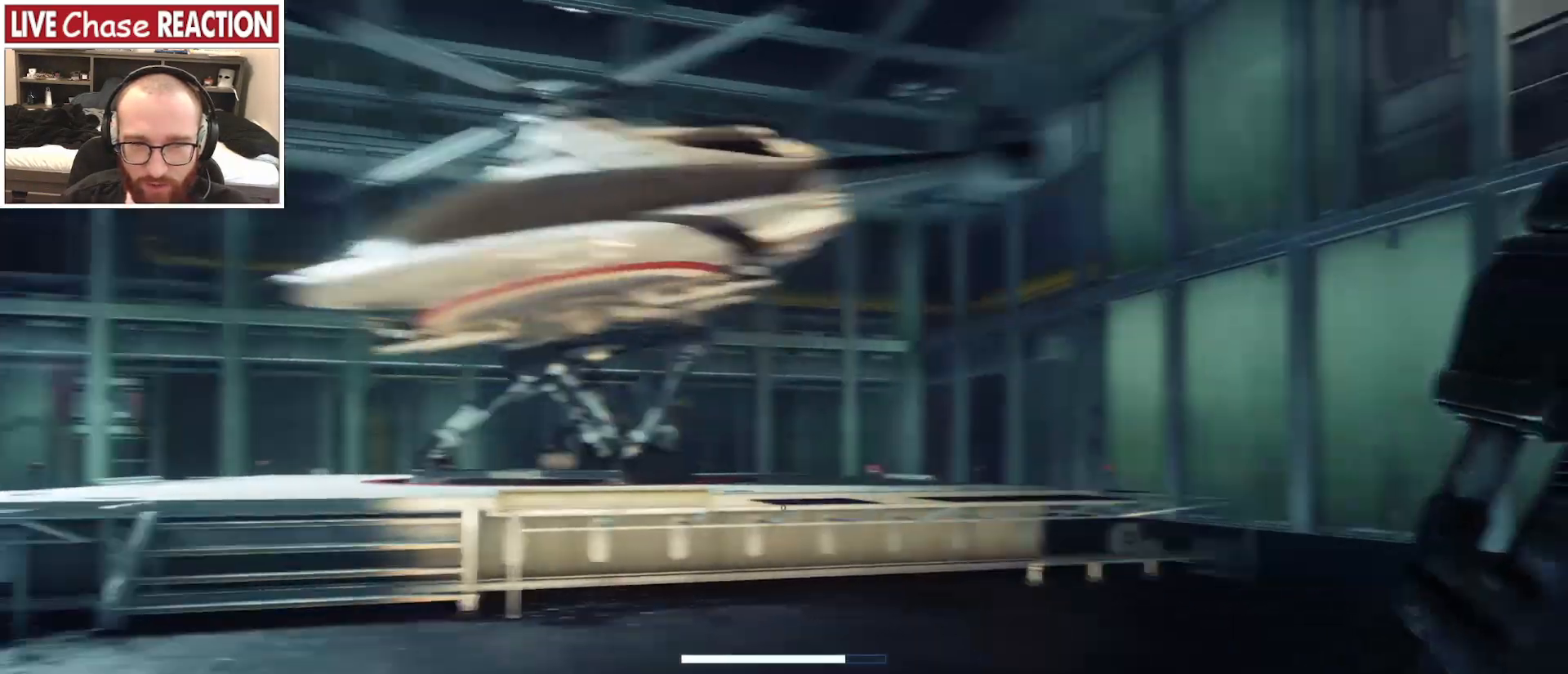
{"keys": ["w"], "mouse": [], "events": [[83, "w", "down"], [150, "d", "up"], [217, "d", "down"], [500, "d", "up"]]}
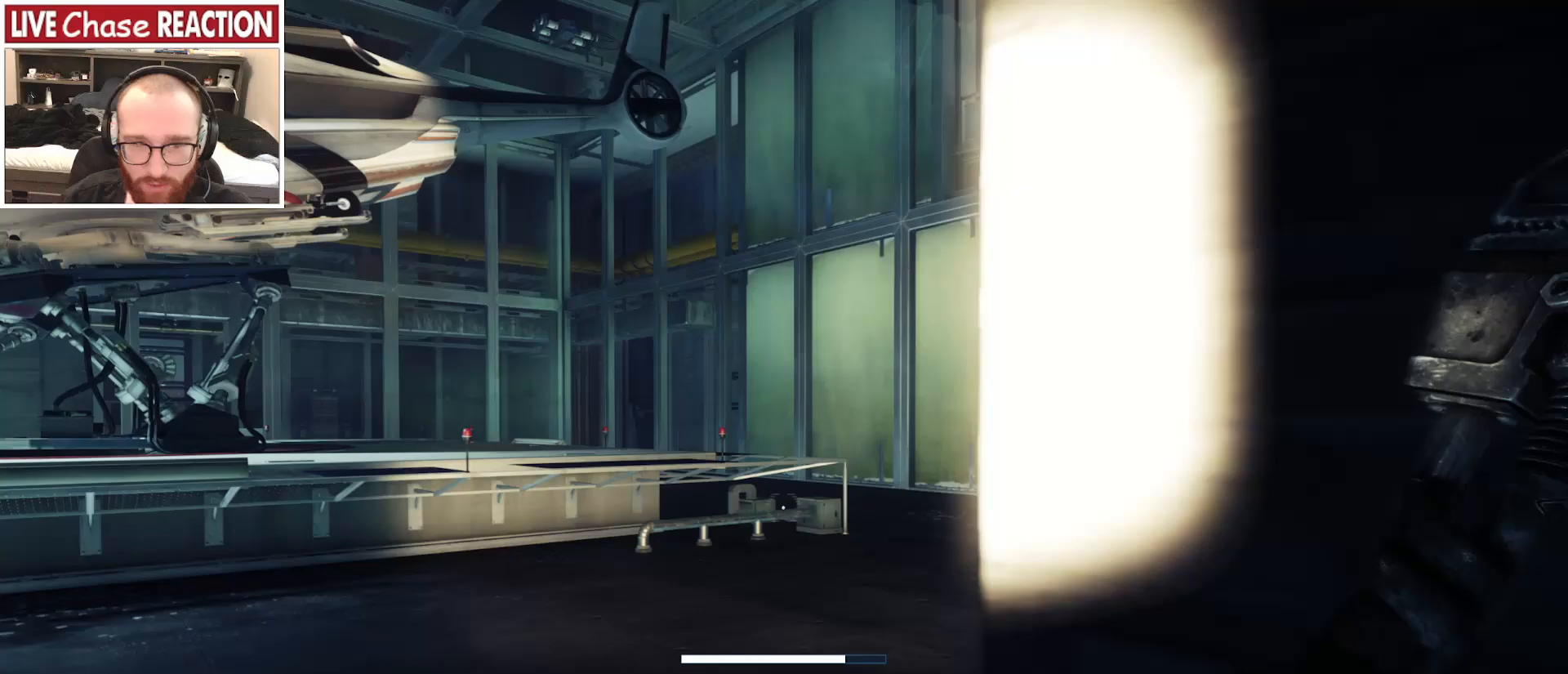
{"keys": ["shift_l", "w"], "mouse": [], "events": [[33, "a", "down"], [233, "a", "up"], [417, "shift_l", "down"]]}
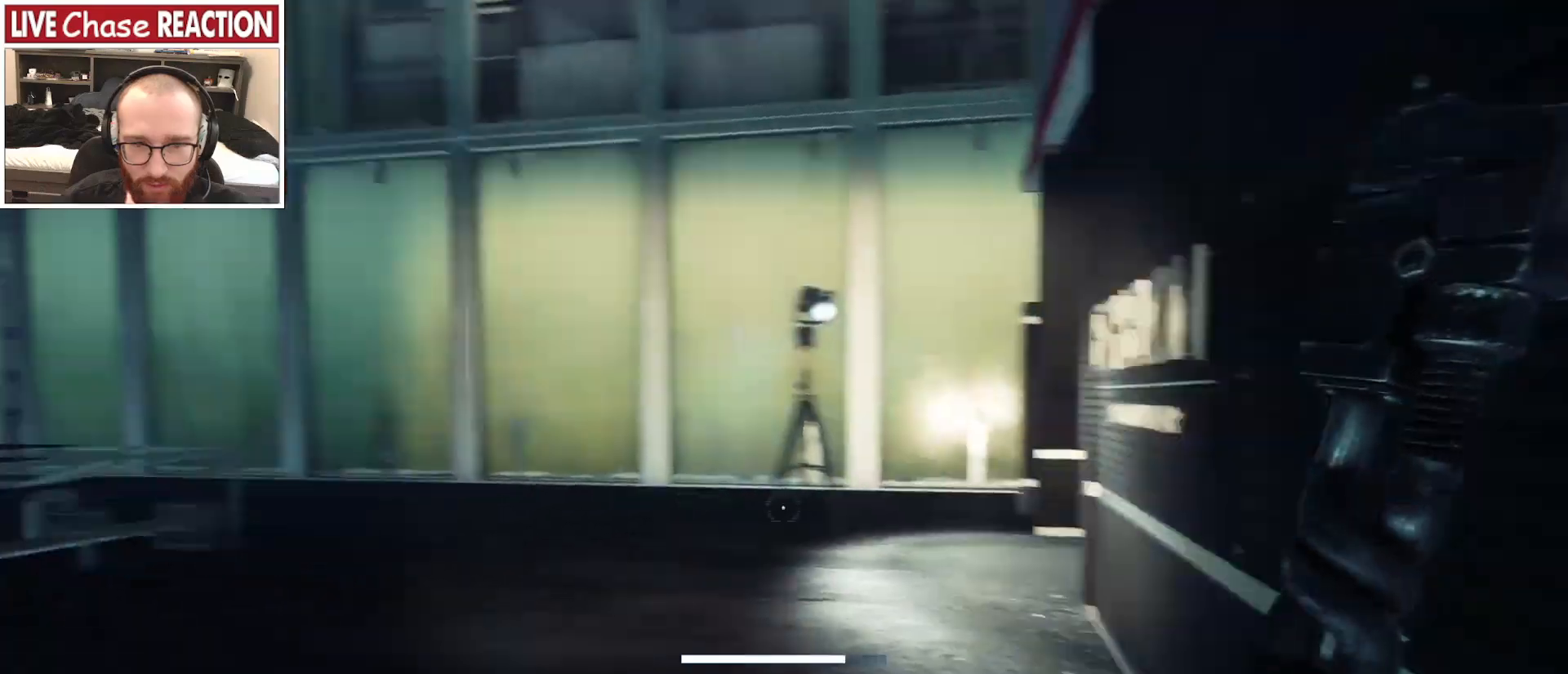
{"keys": ["a", "shift_l", "w"], "mouse": [], "events": [[367, "a", "down"]]}
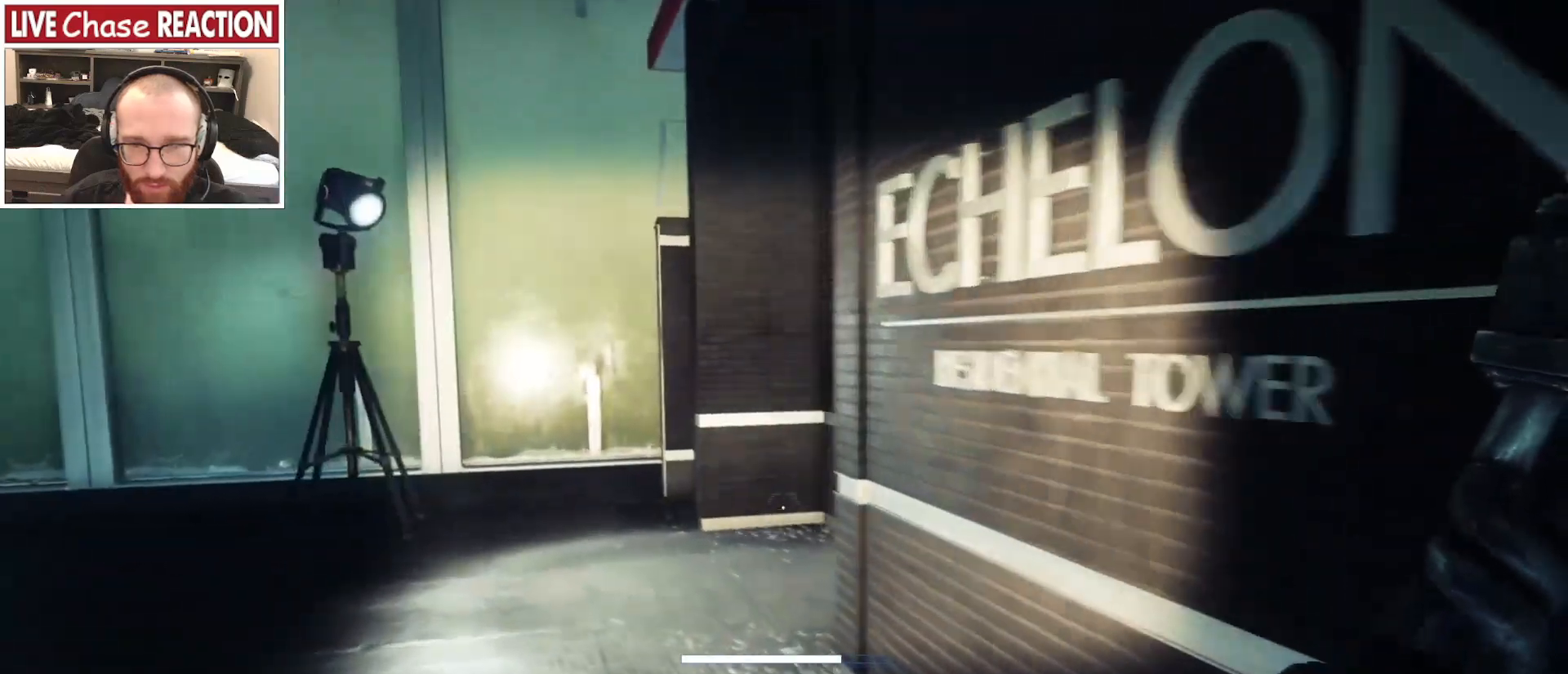
{"keys": ["a", "shift_l", "w"], "mouse": [], "events": []}
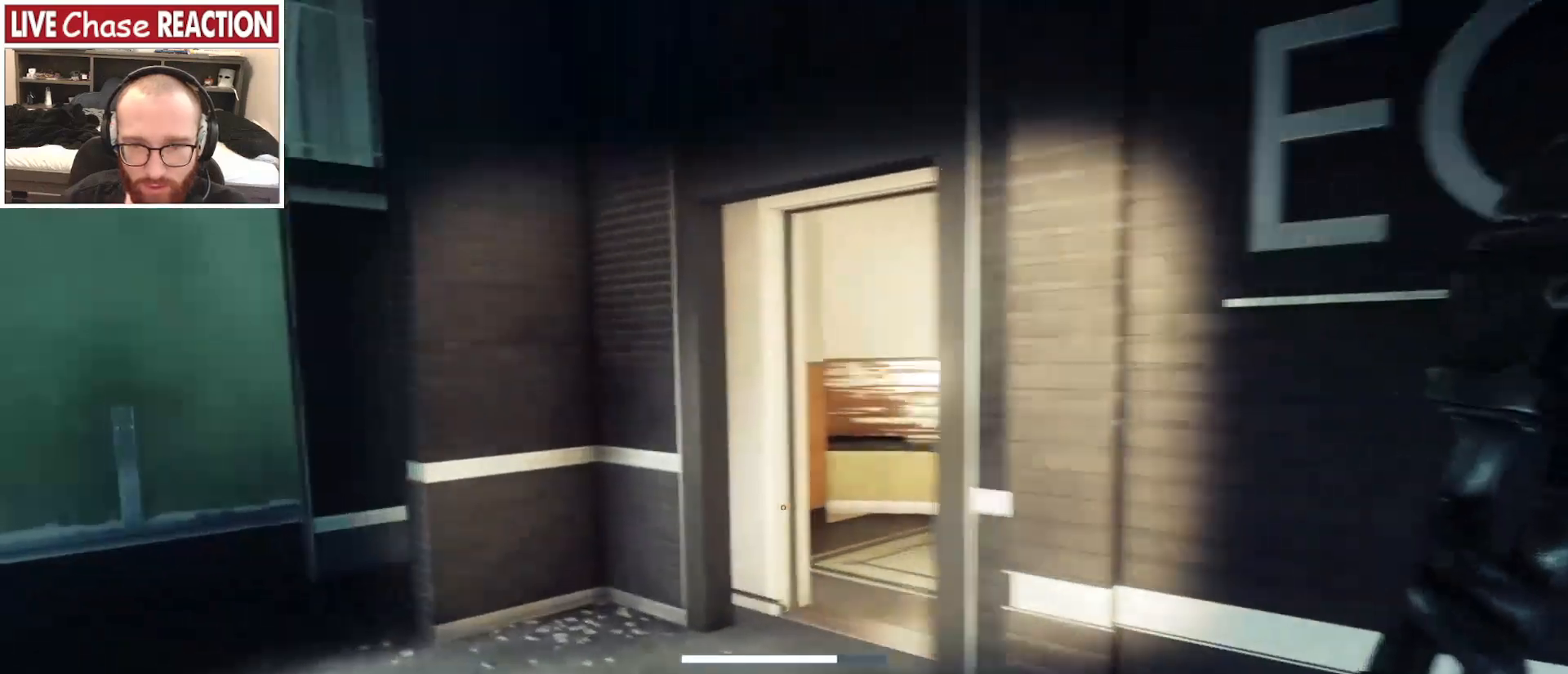
{"keys": ["a", "shift_l", "w"], "mouse": [], "events": []}
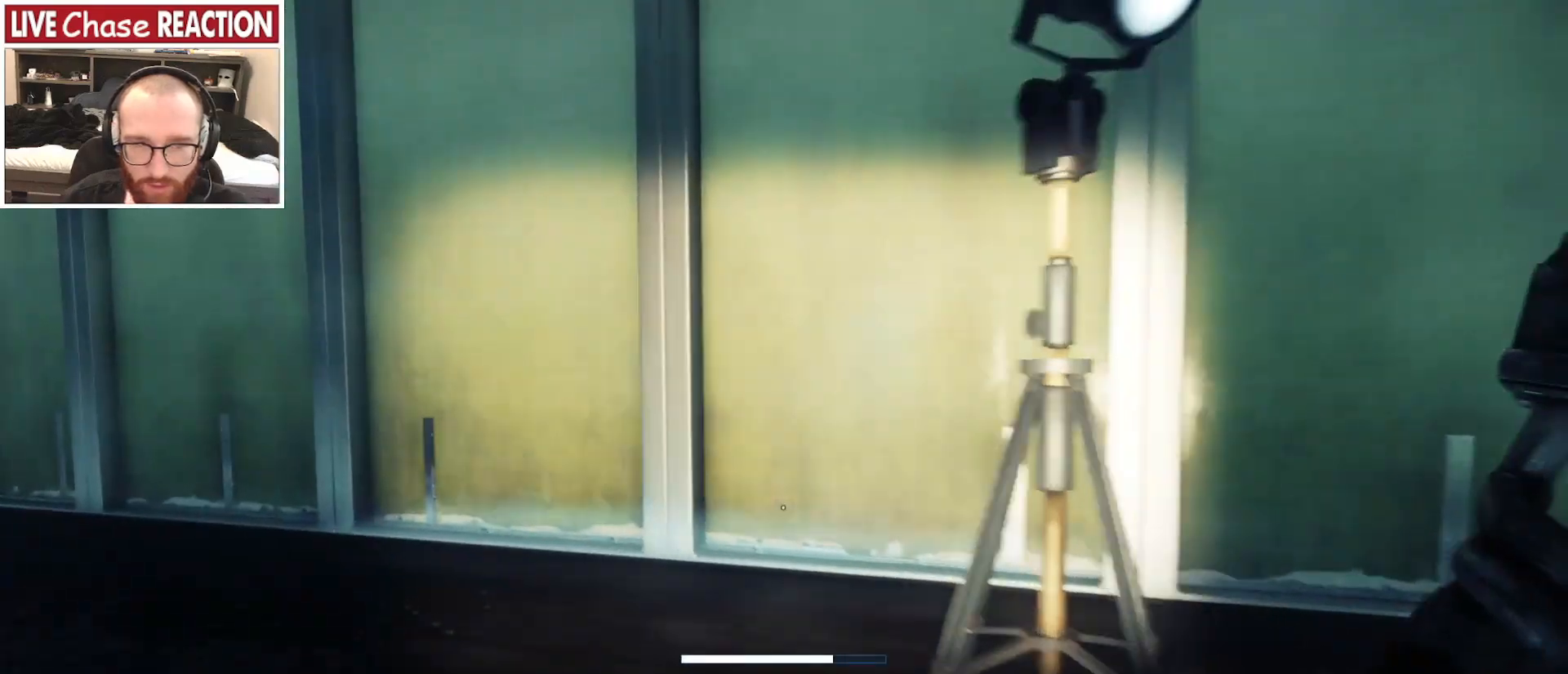
{"keys": ["a", "shift_l", "w"], "mouse": [], "events": []}
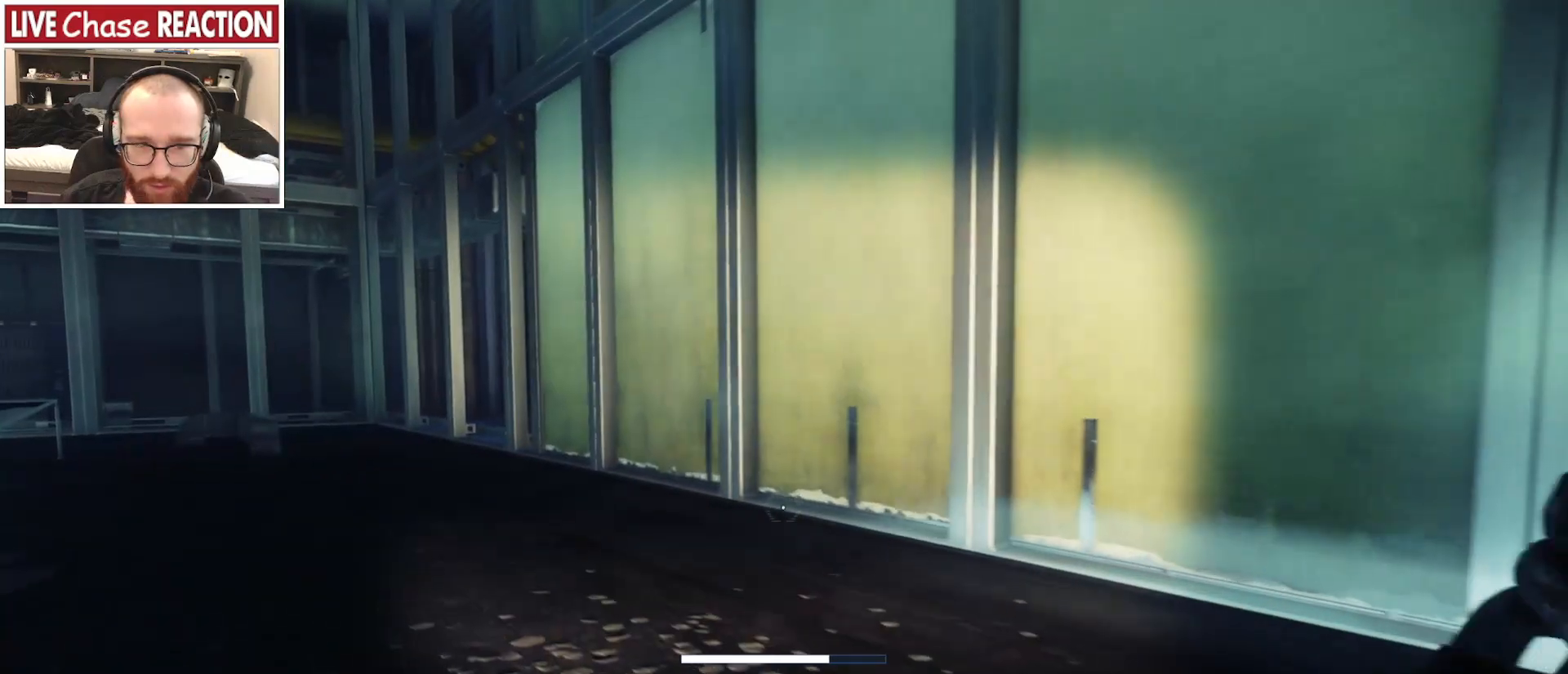
{"keys": ["shift_l", "w"], "mouse": [], "events": [[383, "a", "up"]]}
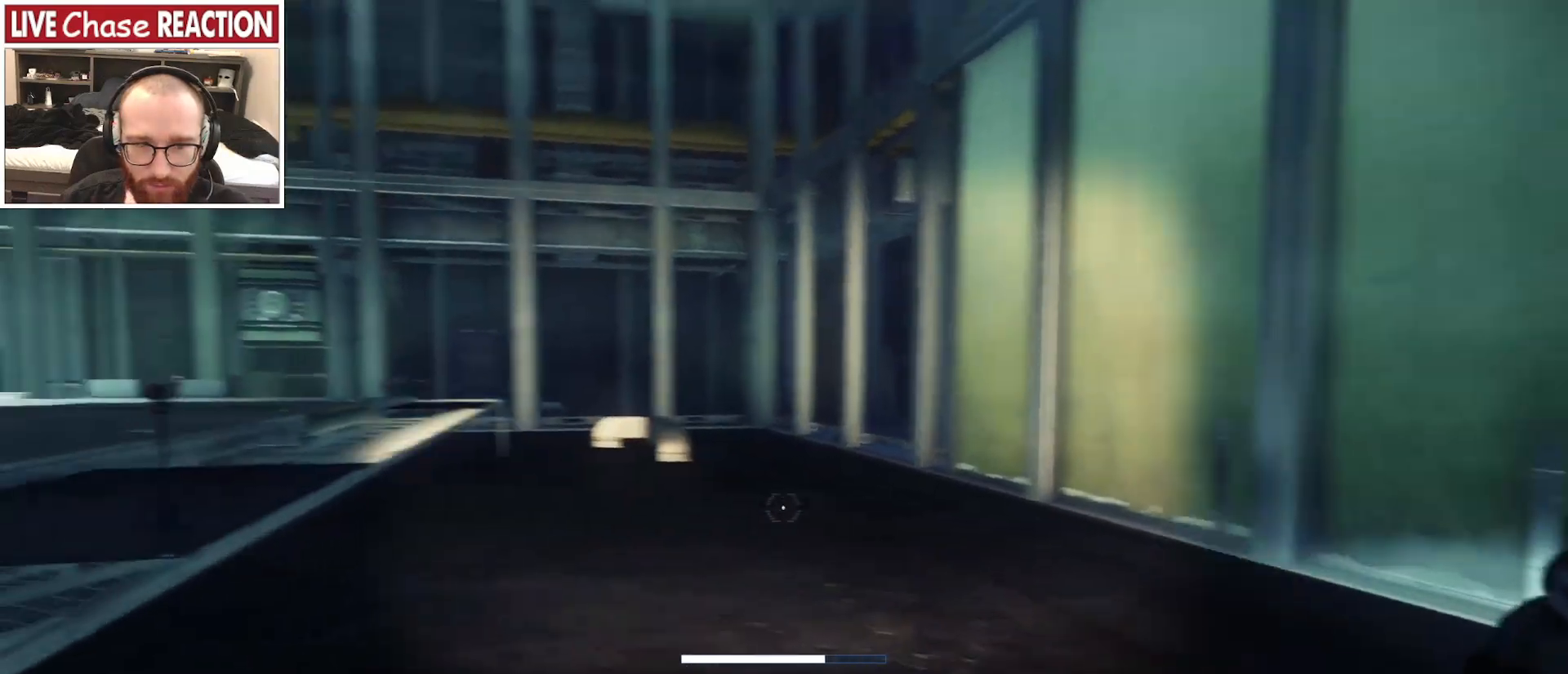
{"keys": ["shift_l", "w"], "mouse": [], "events": []}
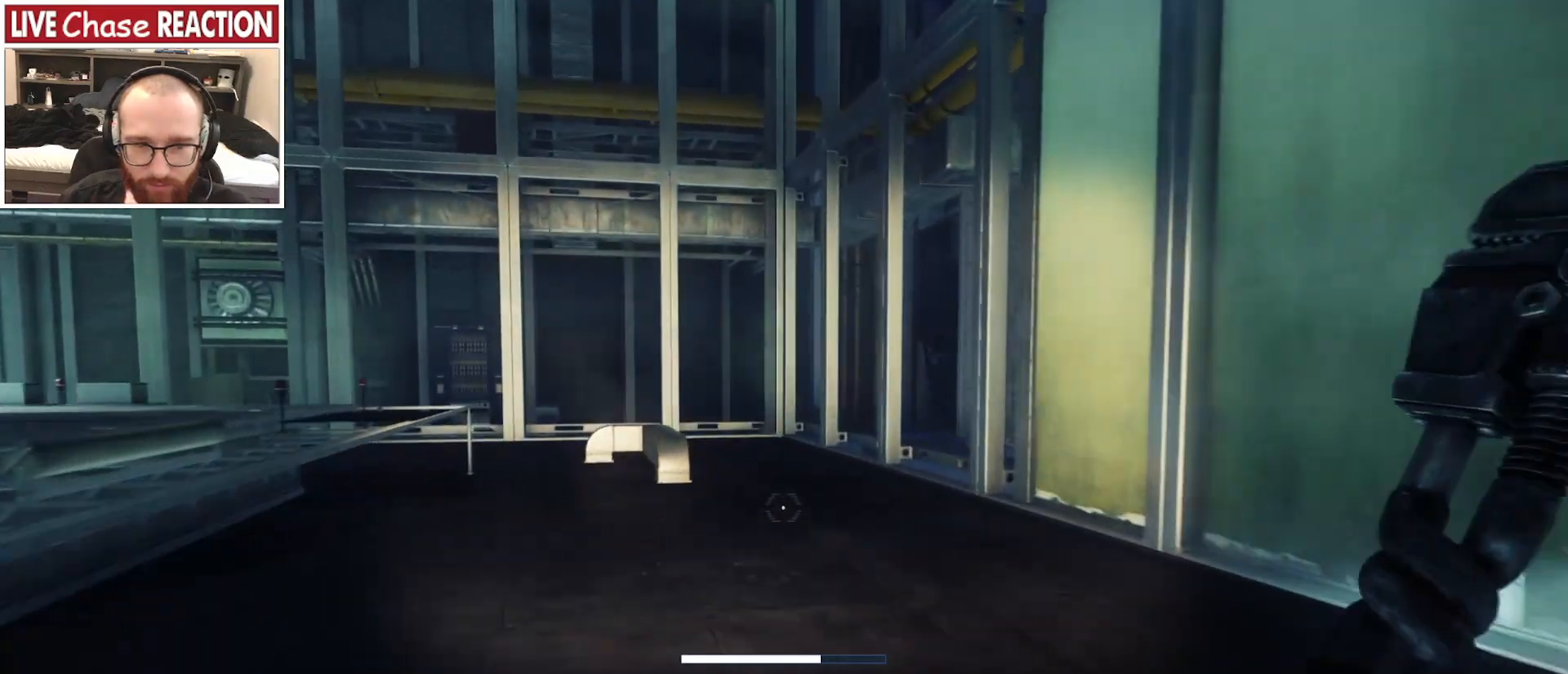
{"keys": ["shift_l", "w"], "mouse": [], "events": []}
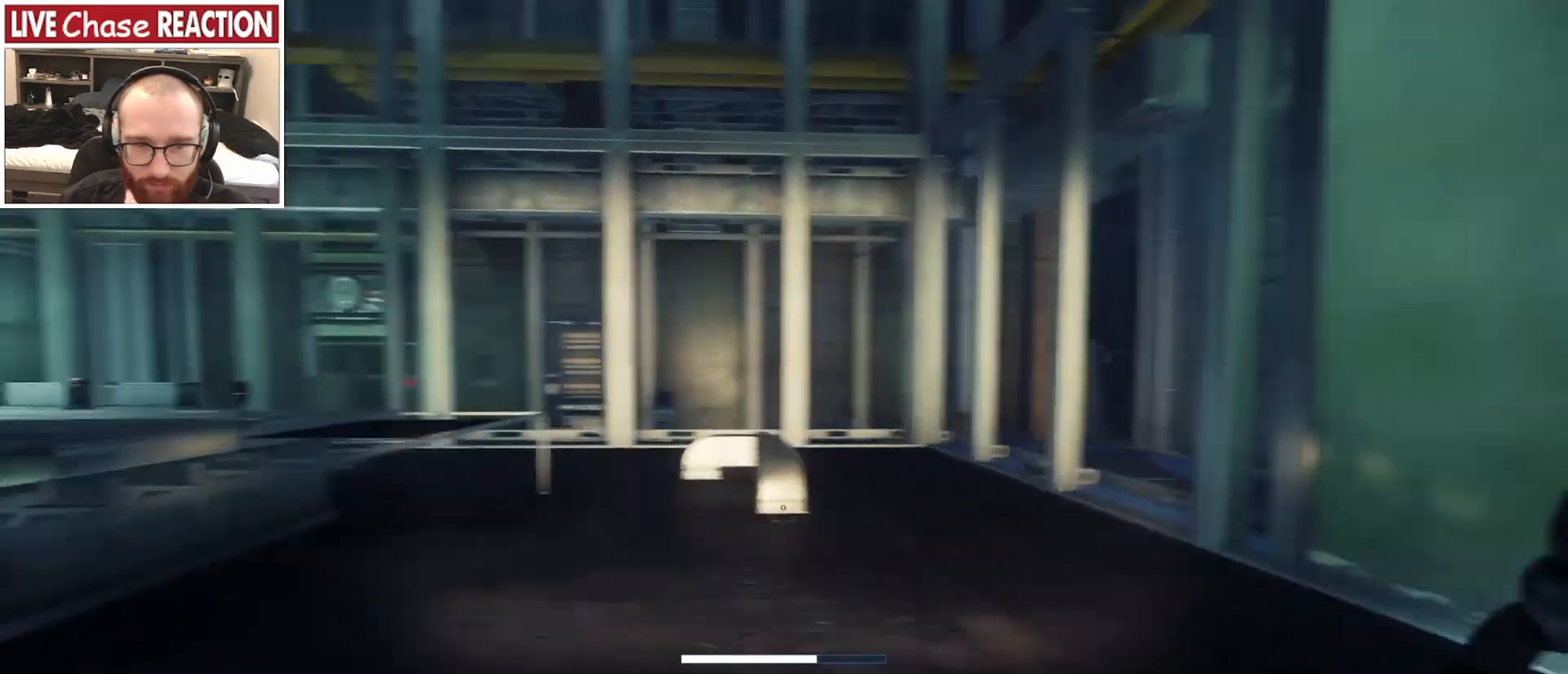
{"keys": ["shift_l", "w"], "mouse": [], "events": [[17, "d", "down"], [383, "d", "up"]]}
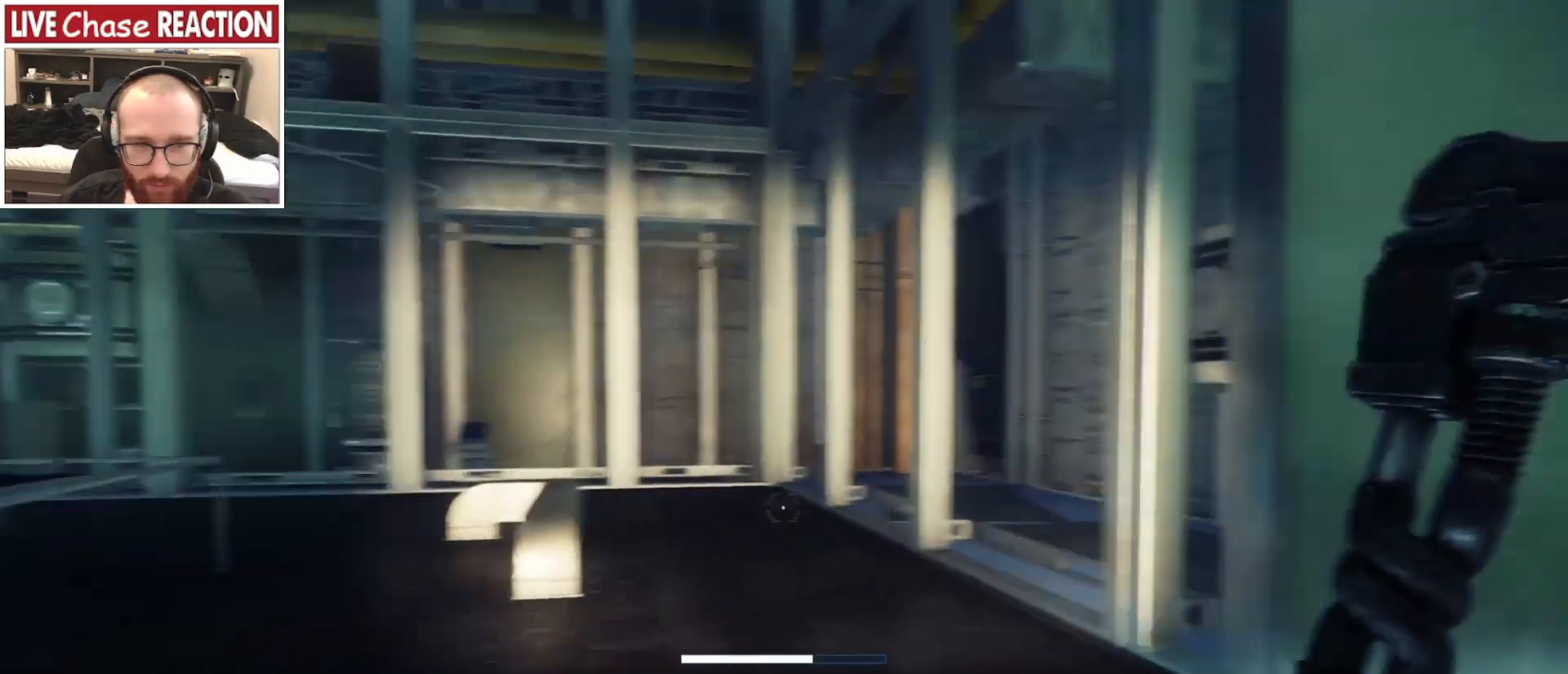
{"keys": ["shift_l", "w"], "mouse": [], "events": []}
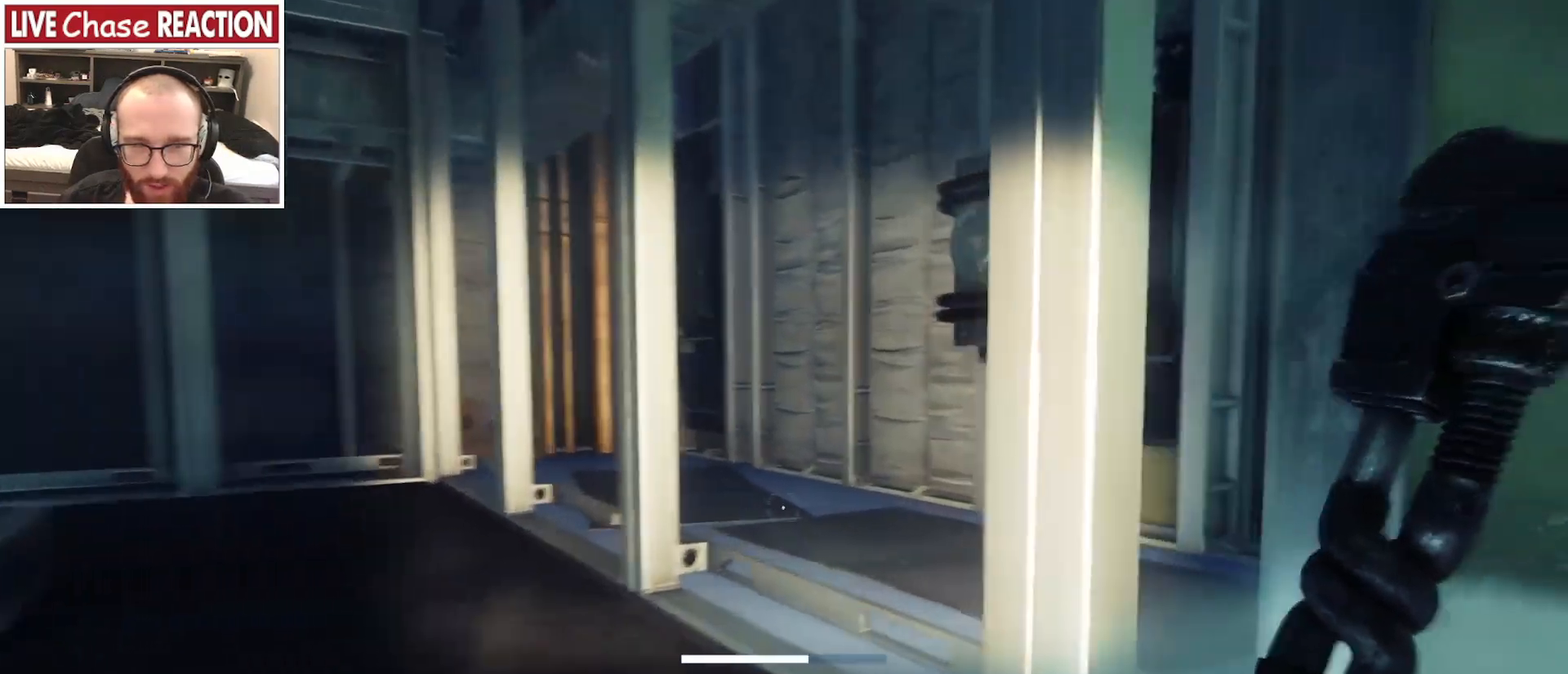
{"keys": ["shift_l", "w"], "mouse": [], "events": []}
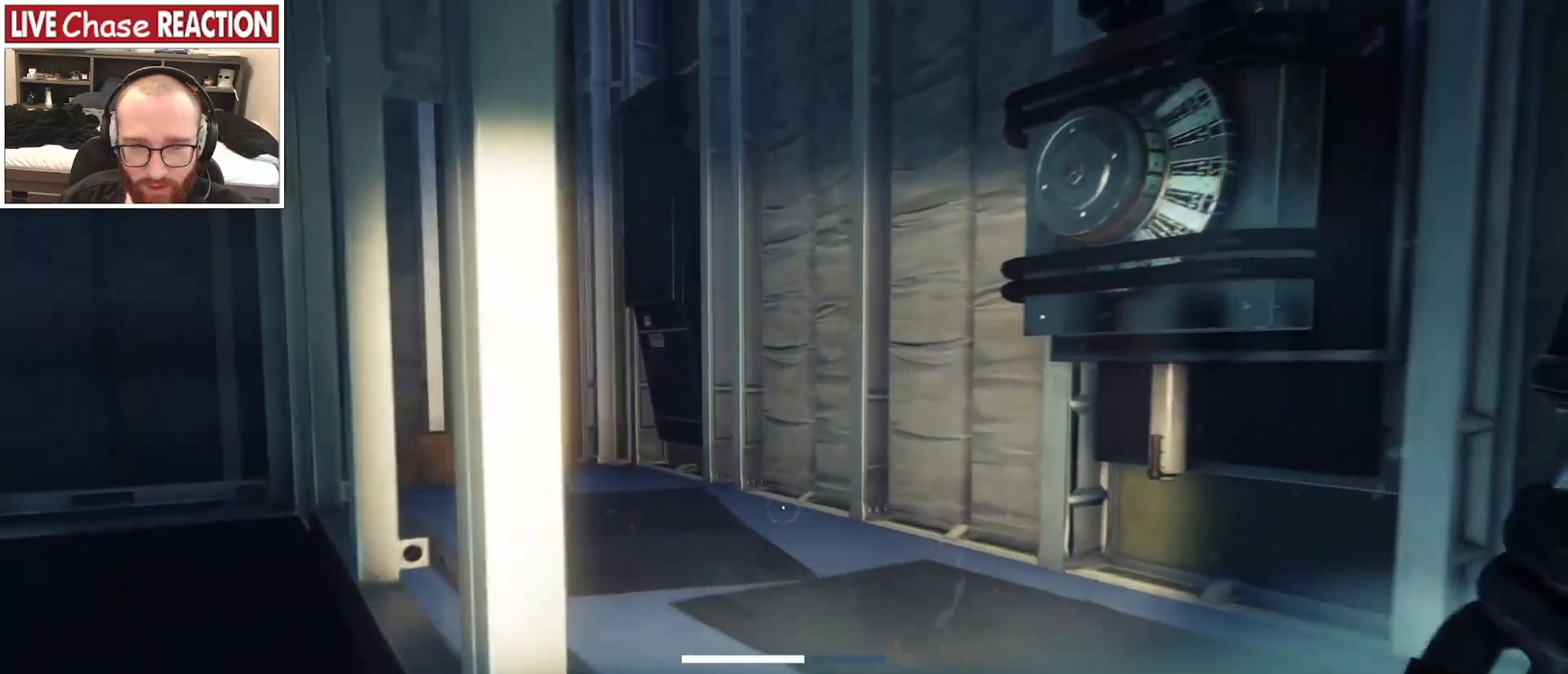
{"keys": ["shift_l", "w"], "mouse": [], "events": [[67, "mouse_left", "down"], [133, "mouse_left", "up"]]}
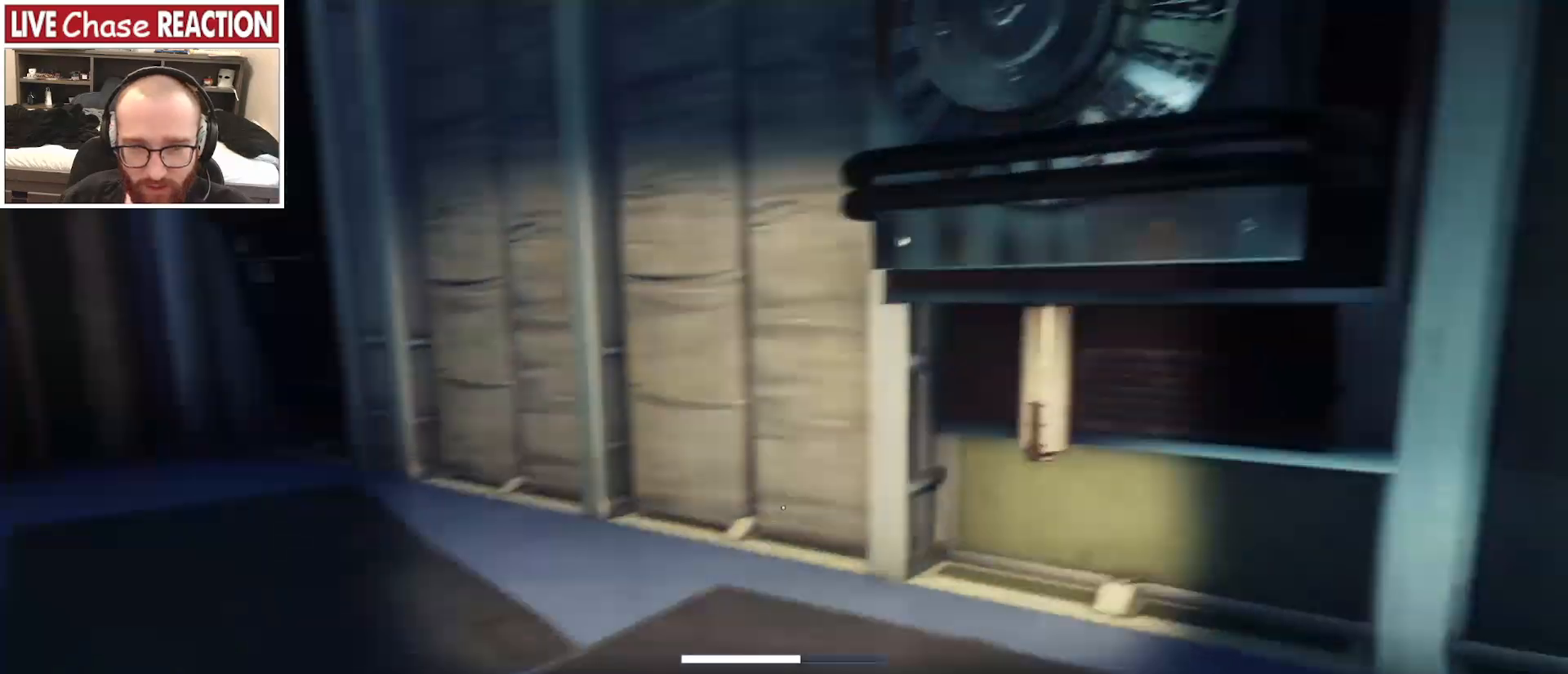
{"keys": ["a", "s"], "mouse": [], "events": [[117, "a", "down"], [200, "w", "up"], [283, "shift_l", "up"], [333, "s", "down"]]}
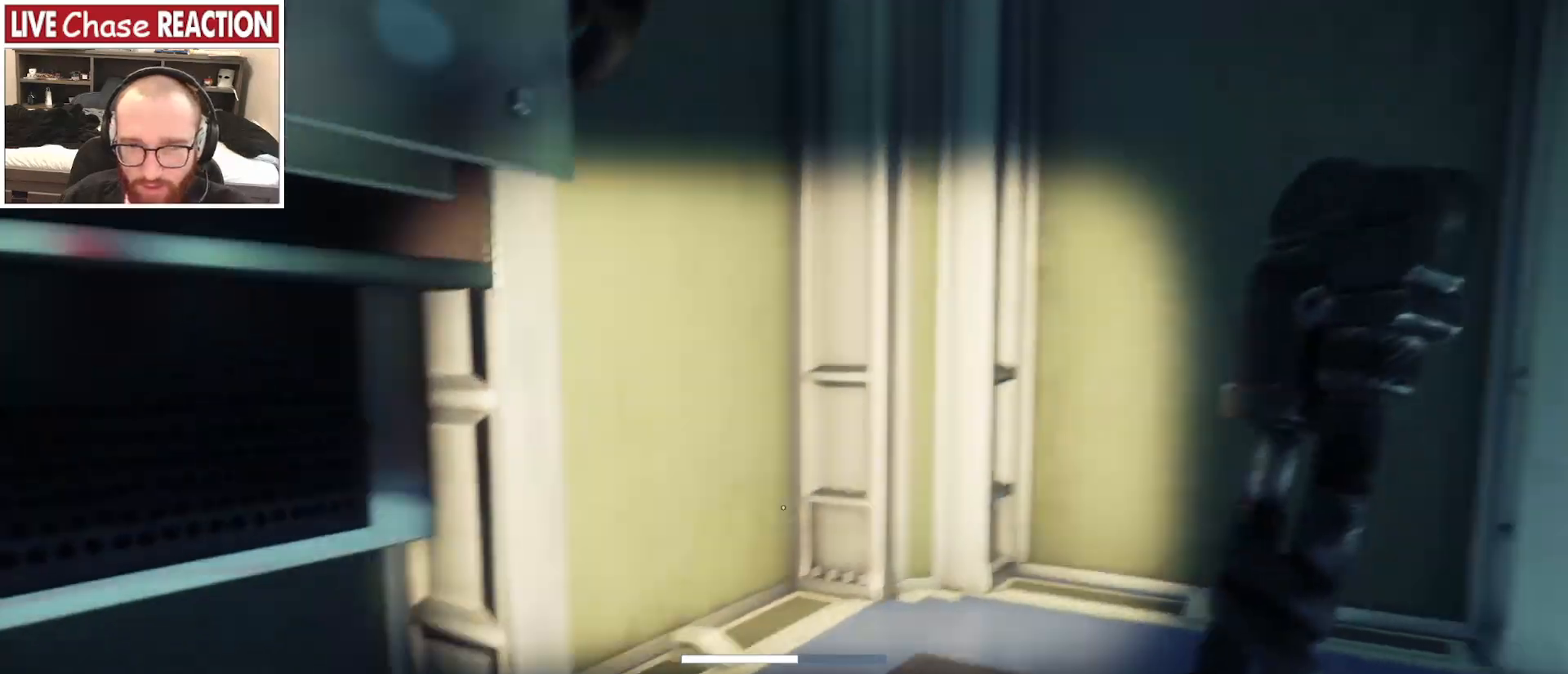
{"keys": ["a"], "mouse": [], "events": [[367, "s", "up"]]}
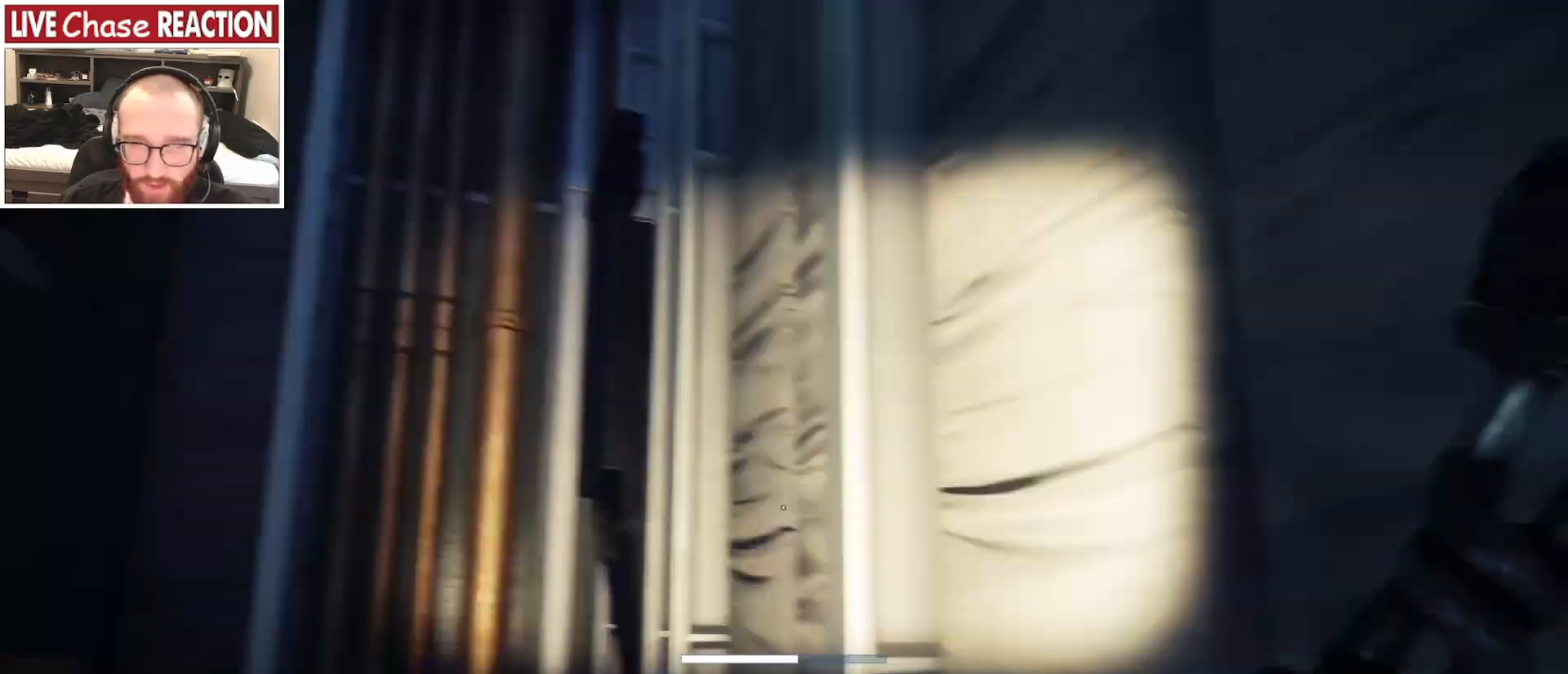
{"keys": ["w"], "mouse": [], "events": [[33, "w", "down"], [83, "a", "up"]]}
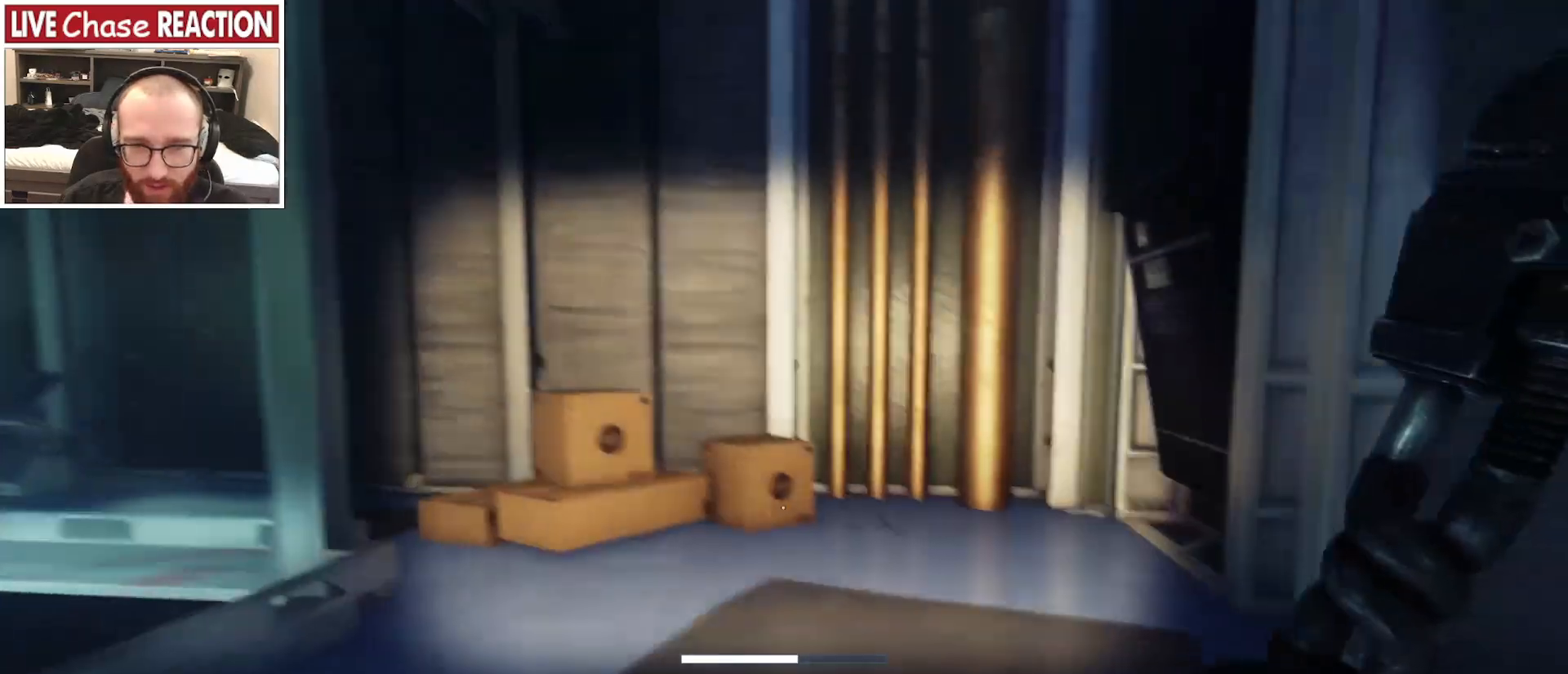
{"keys": ["shift_l", "w"], "mouse": [], "events": [[133, "shift_l", "down"]]}
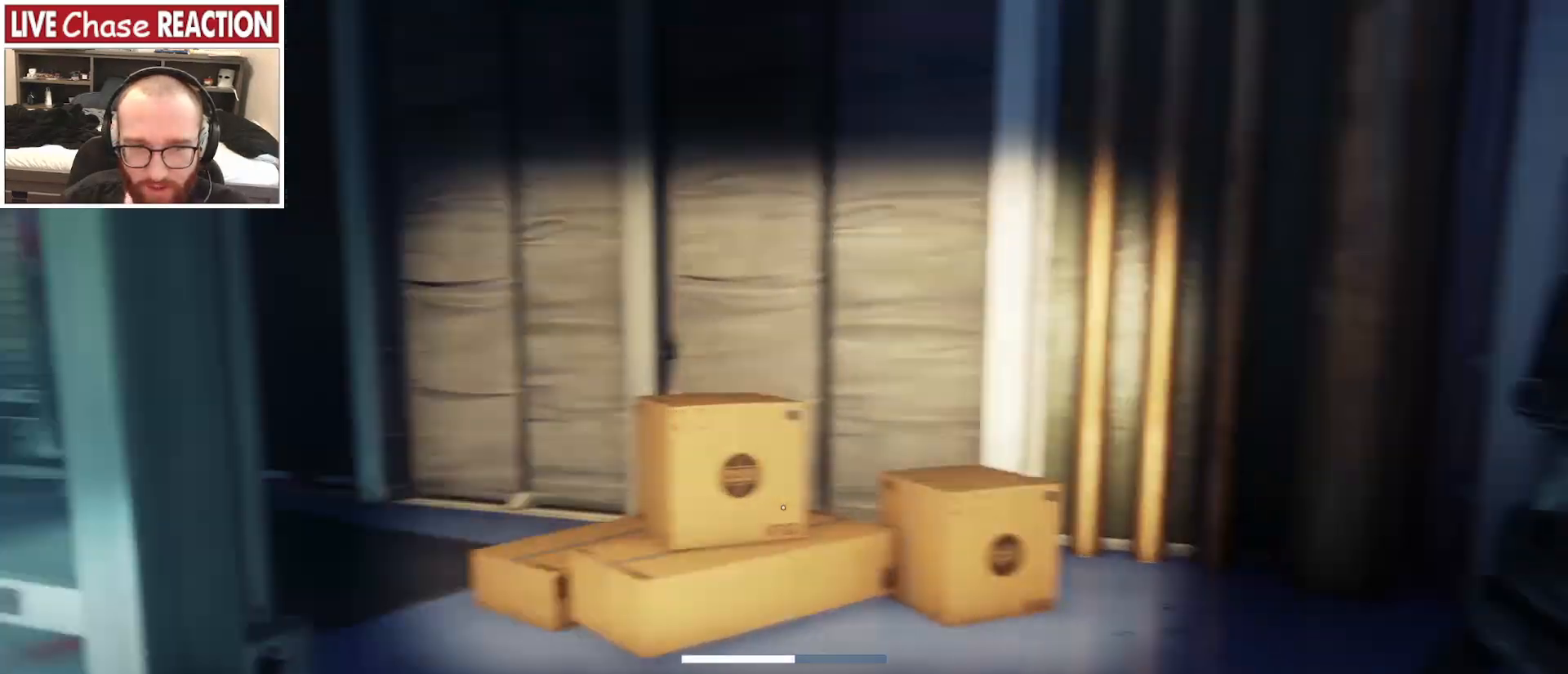
{"keys": ["shift_l", "w"], "mouse": [], "events": [[117, "d", "down"], [200, "d", "up"]]}
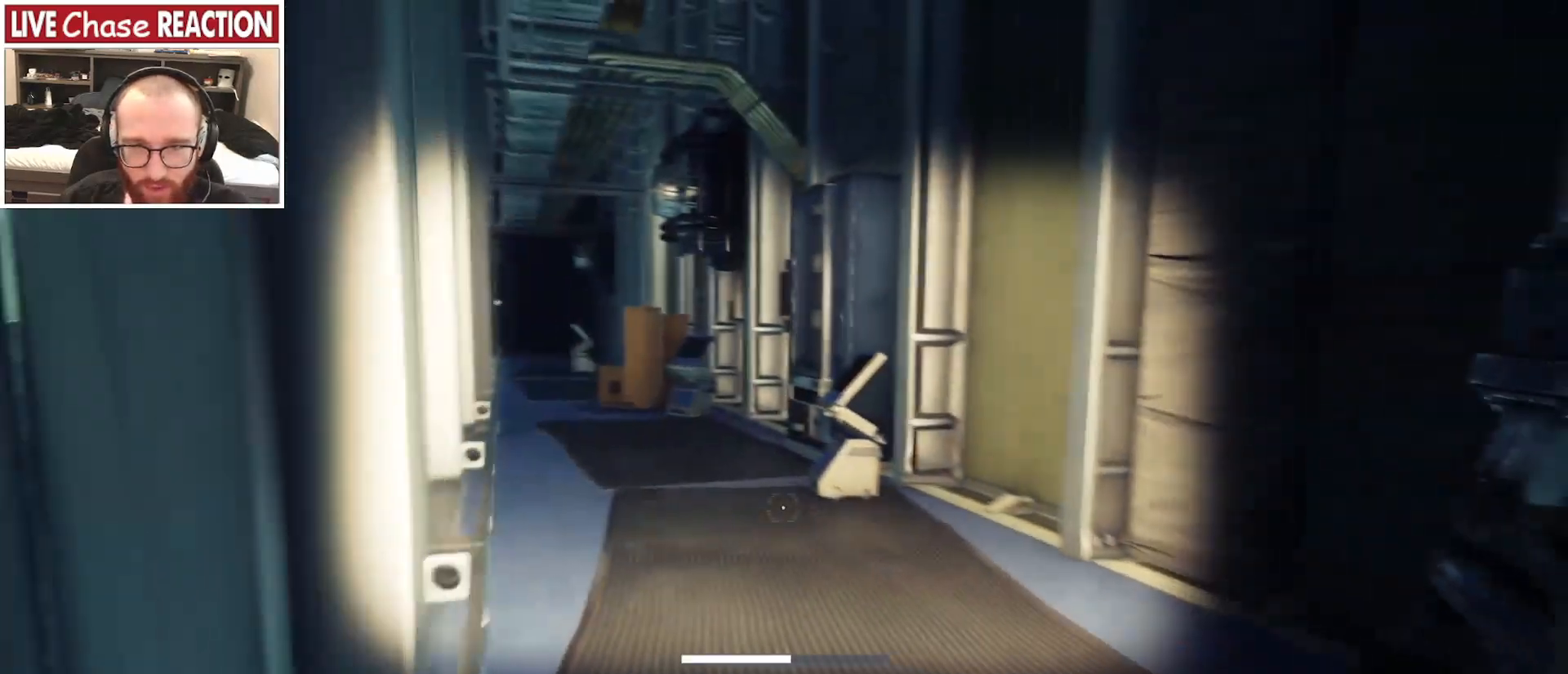
{"keys": ["shift_l", "w"], "mouse": [], "events": []}
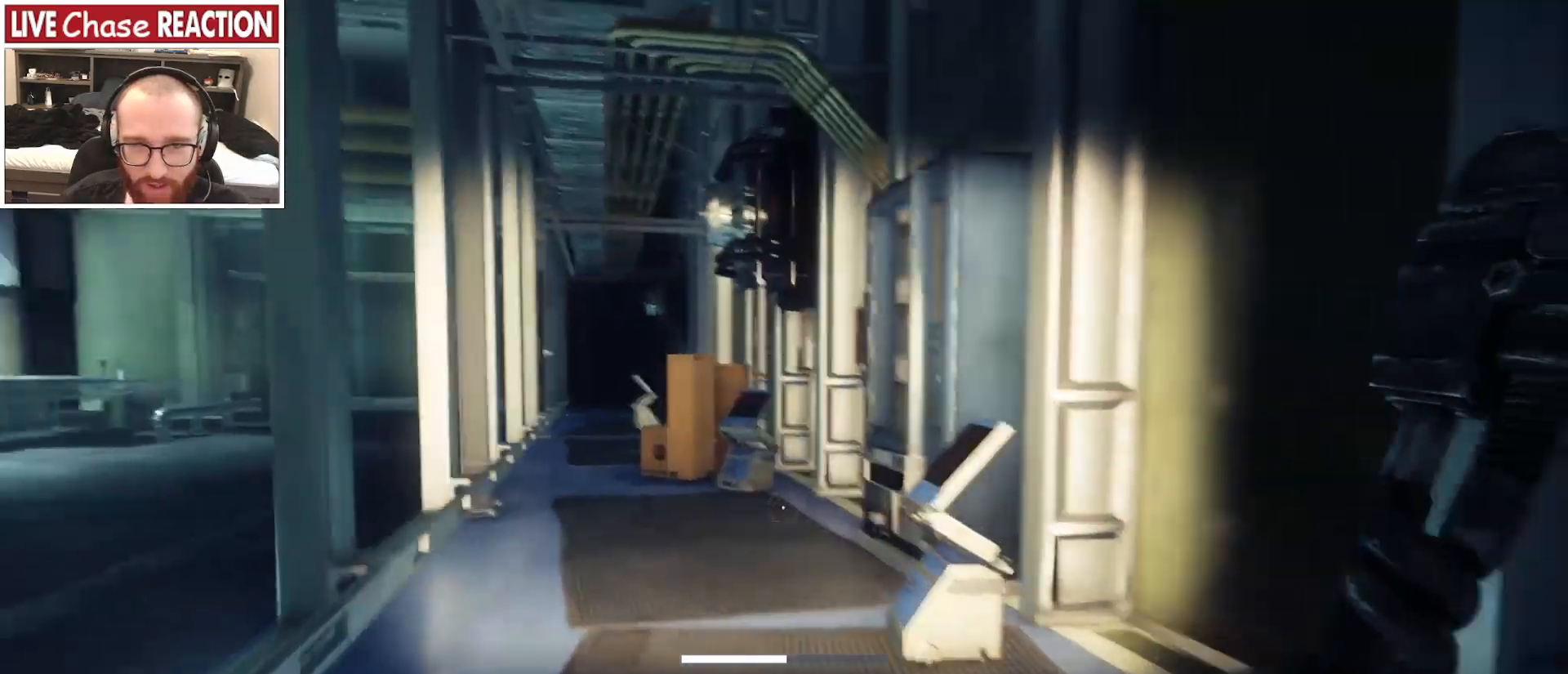
{"keys": ["shift_l", "w"], "mouse": [], "events": []}
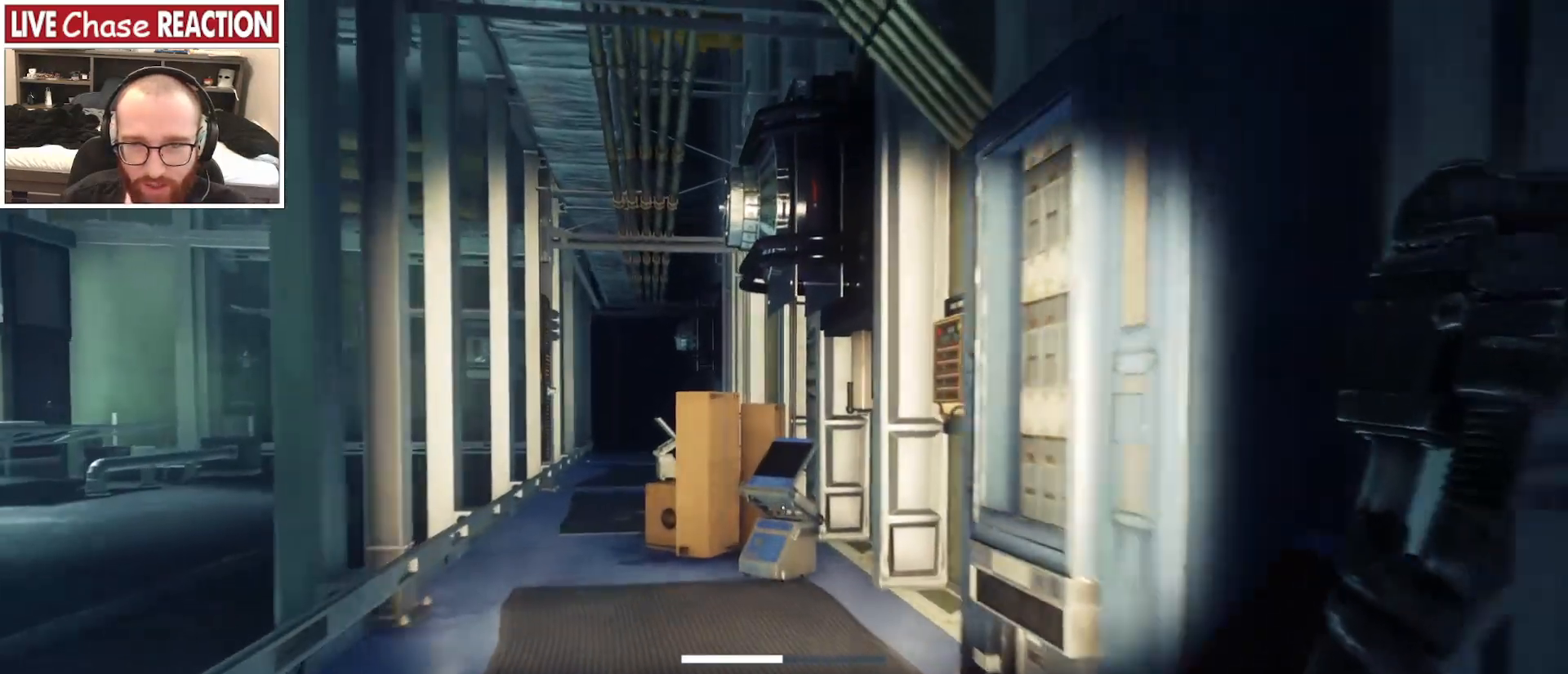
{"keys": ["a", "shift_l", "w"], "mouse": [], "events": [[283, "a", "down"]]}
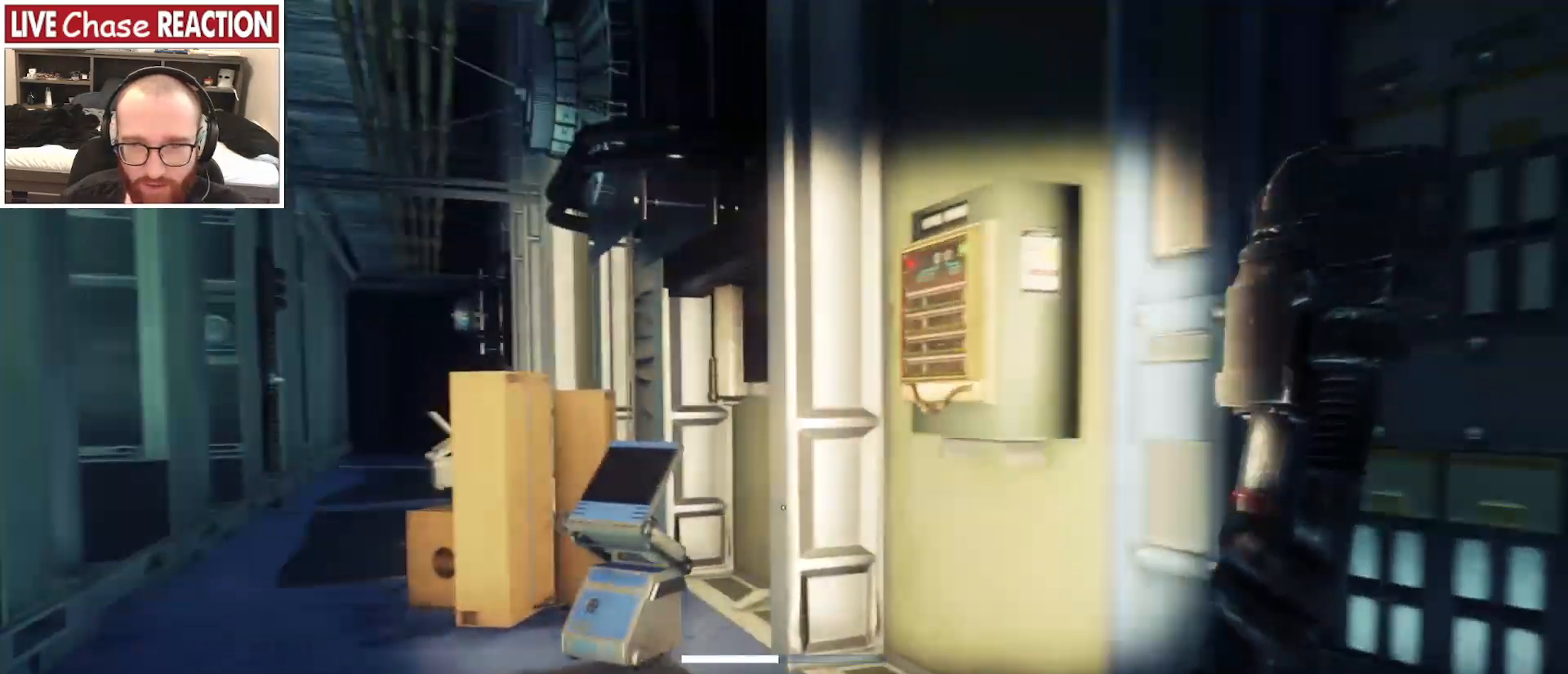
{"keys": ["a", "shift_l", "w"], "mouse": [], "events": []}